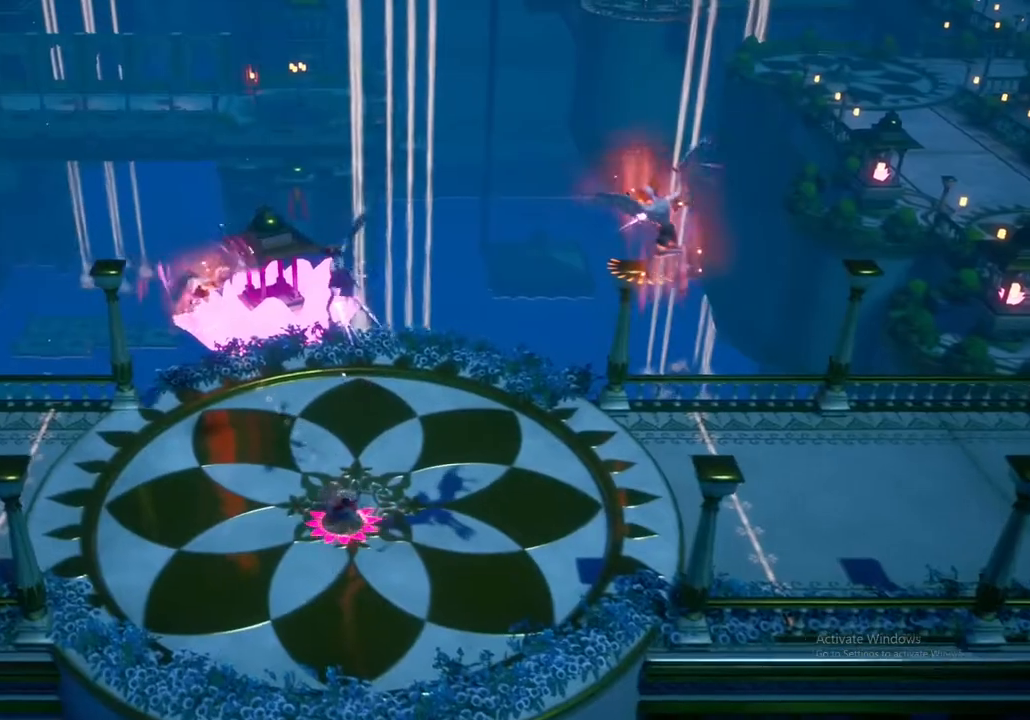
Gameplay with a controller (Xbox layout); each line is a JSON object with the inputs held at the frame after it. "events" lists button and stick changes between this image and that frame as [ms after this image, input, new state], when the widget could be followed in between.
{"buttons": ["X"], "left_stick": "up-left", "right_stick": "center", "events": [[17, "X", "down"], [150, "X", "up"], [267, "X", "down"], [417, "X", "up"], [500, "X", "down"]]}
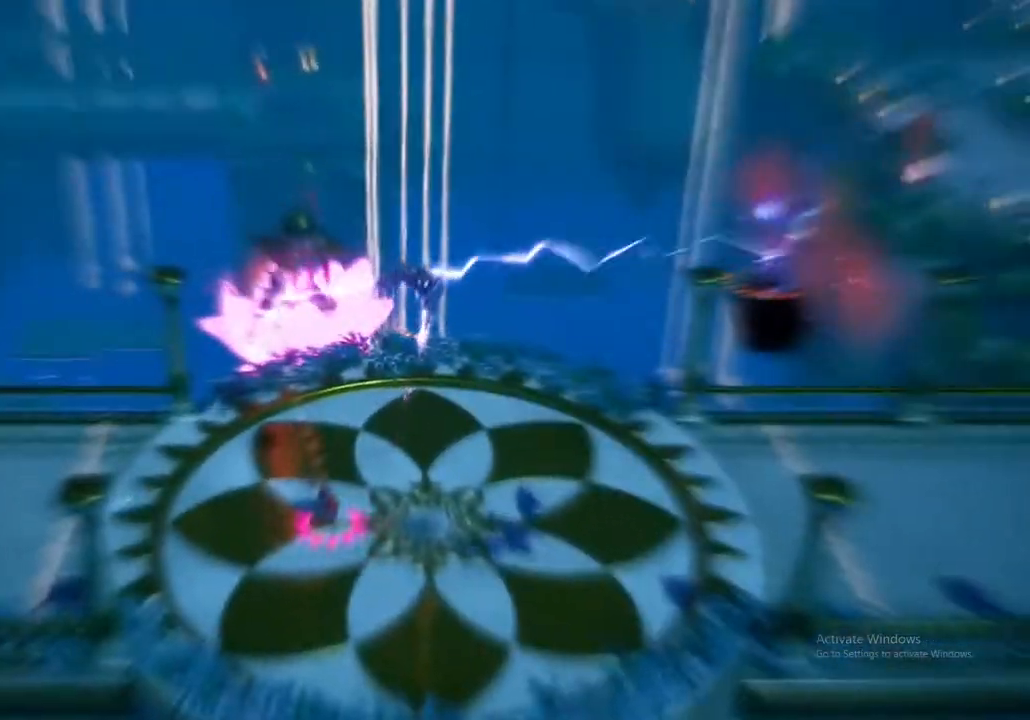
{"buttons": ["X"], "left_stick": "up-left", "right_stick": "center", "events": [[133, "X", "up"], [483, "X", "down"]]}
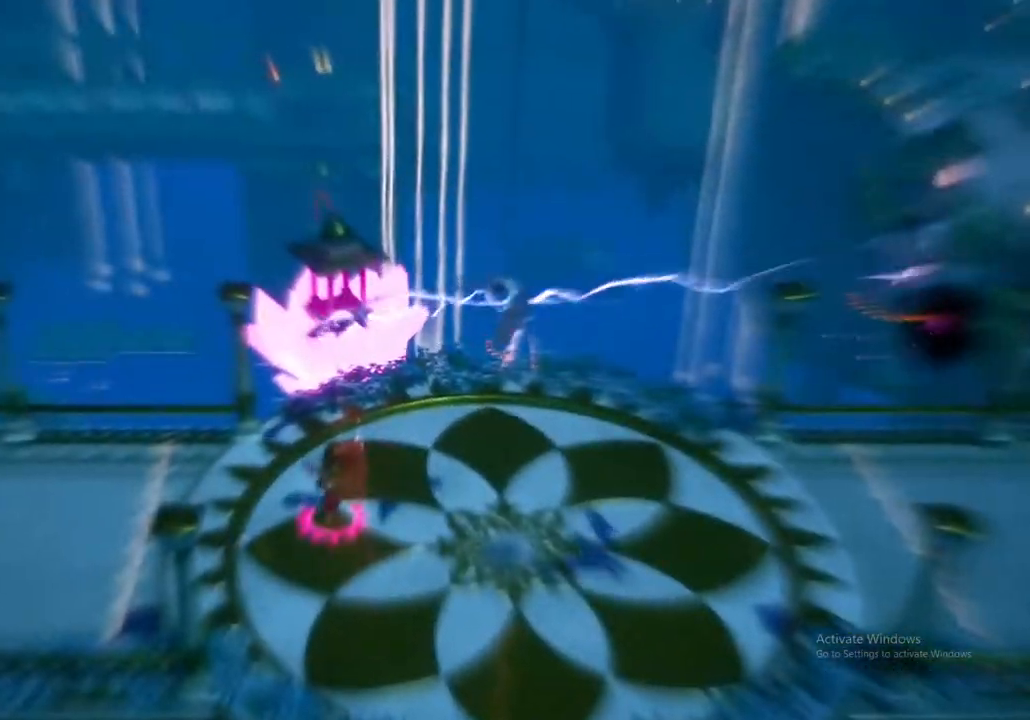
{"buttons": ["X"], "left_stick": "right", "right_stick": "center", "events": [[150, "X", "up"], [233, "X", "down"], [383, "X", "up"], [383, "left_stick", "center"], [433, "left_stick", "right"], [483, "X", "down"]]}
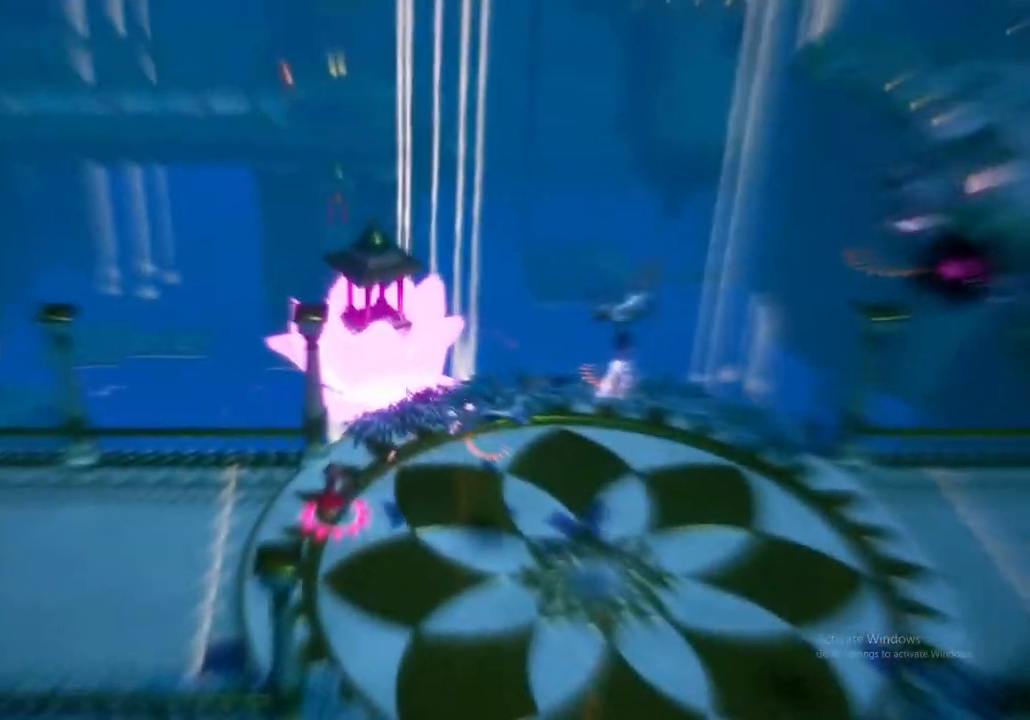
{"buttons": ["X"], "left_stick": "right", "right_stick": "center", "events": [[150, "X", "up"], [283, "X", "down"], [400, "X", "up"], [500, "X", "down"]]}
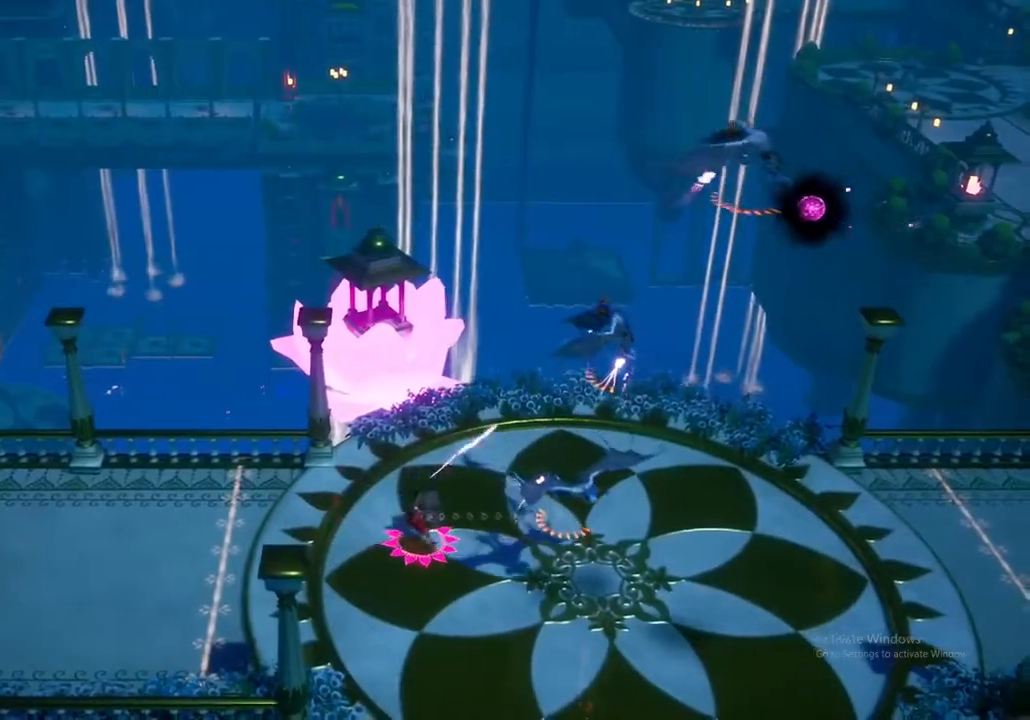
{"buttons": [], "left_stick": "right", "right_stick": "center", "events": [[150, "X", "up"], [267, "X", "down"], [417, "X", "up"]]}
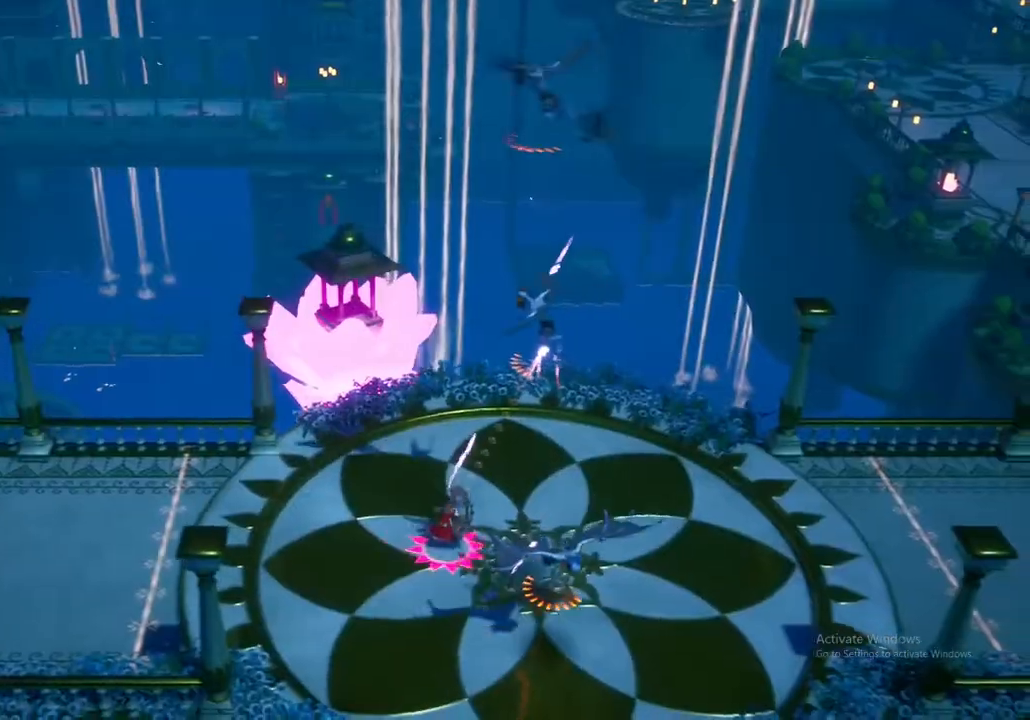
{"buttons": [], "left_stick": "right", "right_stick": "center", "events": [[17, "X", "down"], [167, "X", "up"], [283, "X", "down"], [450, "X", "up"]]}
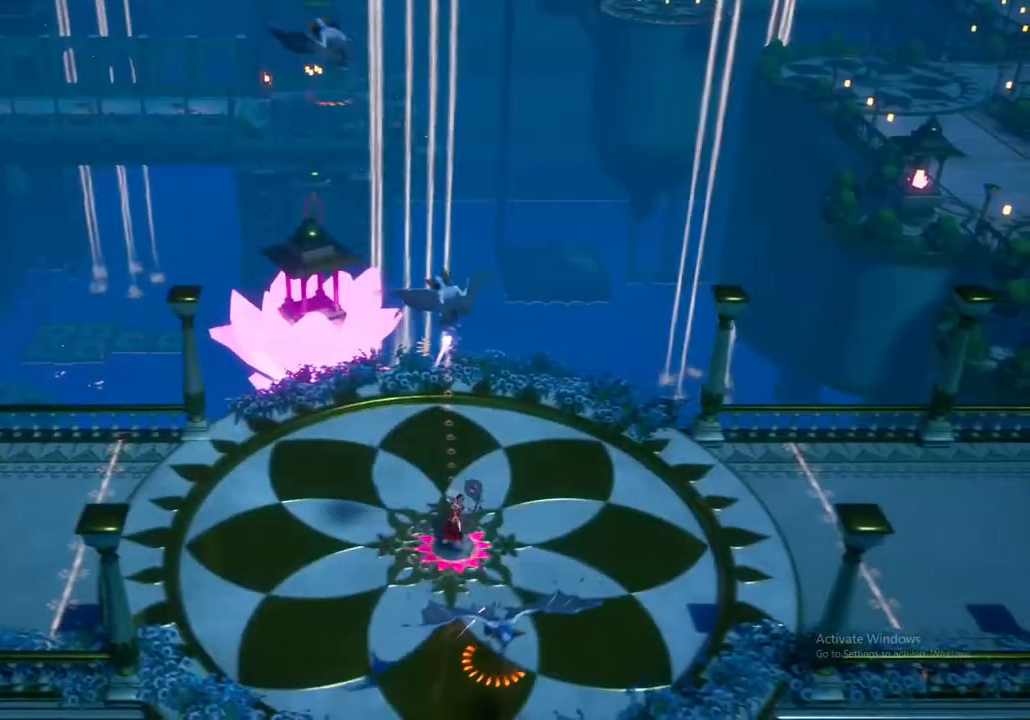
{"buttons": [], "left_stick": "up-right", "right_stick": "center", "events": [[33, "left_stick", "up-right"], [67, "X", "down"], [200, "X", "up"], [300, "X", "down"], [450, "X", "up"]]}
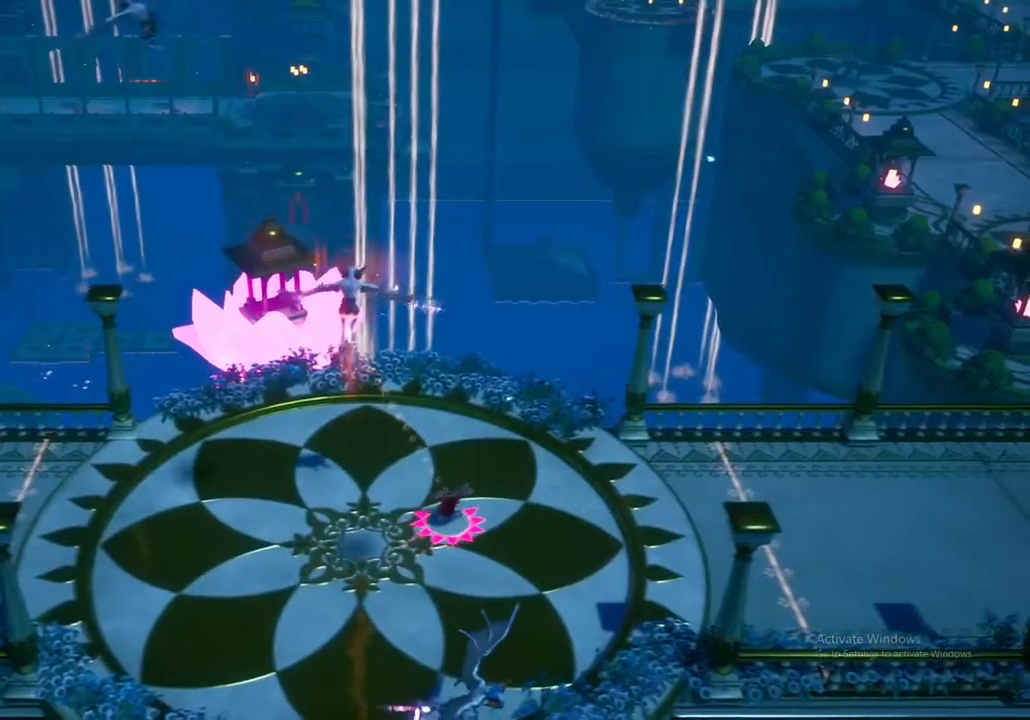
{"buttons": [], "left_stick": "up-left", "right_stick": "center", "events": [[67, "X", "down"], [217, "X", "up"], [333, "X", "down"], [350, "left_stick", "up-left"], [483, "X", "up"]]}
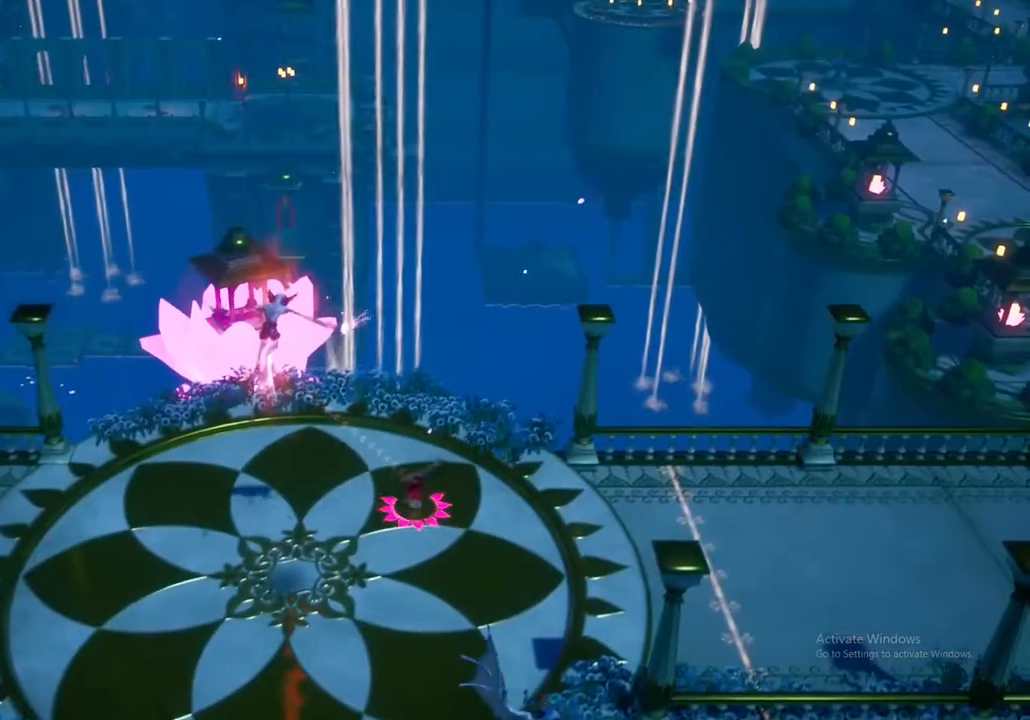
{"buttons": [], "left_stick": "up-left", "right_stick": "center", "events": [[83, "X", "down"], [233, "X", "up"], [317, "X", "down"], [433, "X", "up"]]}
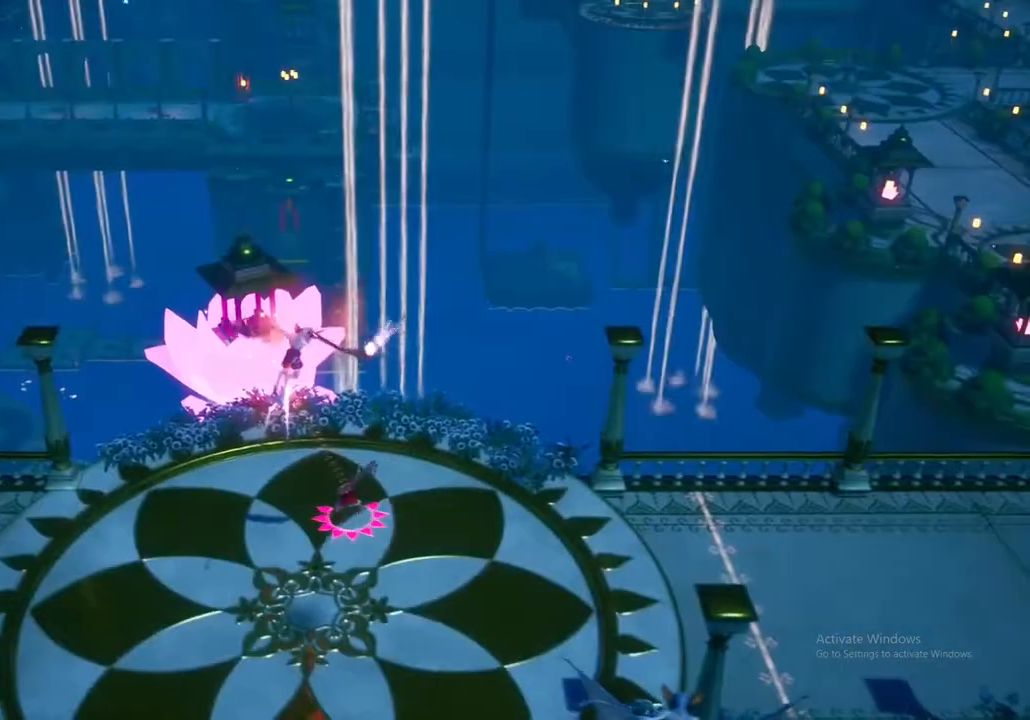
{"buttons": [], "left_stick": "left", "right_stick": "center", "events": [[67, "X", "down"], [217, "X", "up"], [317, "X", "down"], [417, "left_stick", "left"], [483, "X", "up"]]}
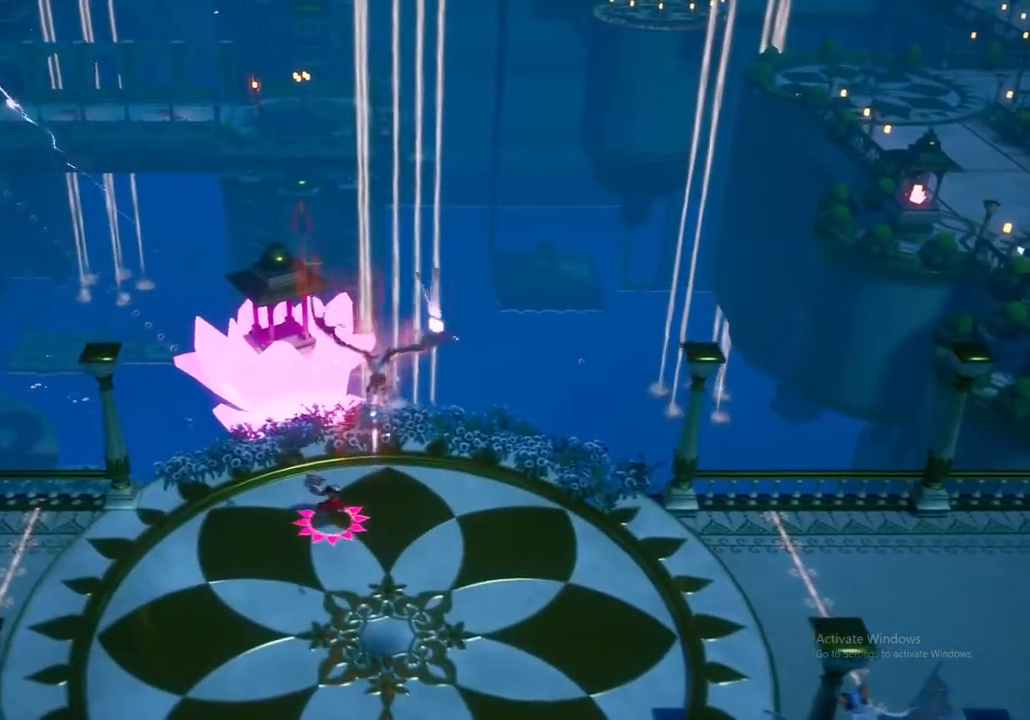
{"buttons": ["A"], "left_stick": "down-right", "right_stick": "center", "events": [[83, "left_stick", "down"], [200, "left_stick", "down-right"], [250, "A", "down"], [367, "A", "up"], [467, "A", "down"]]}
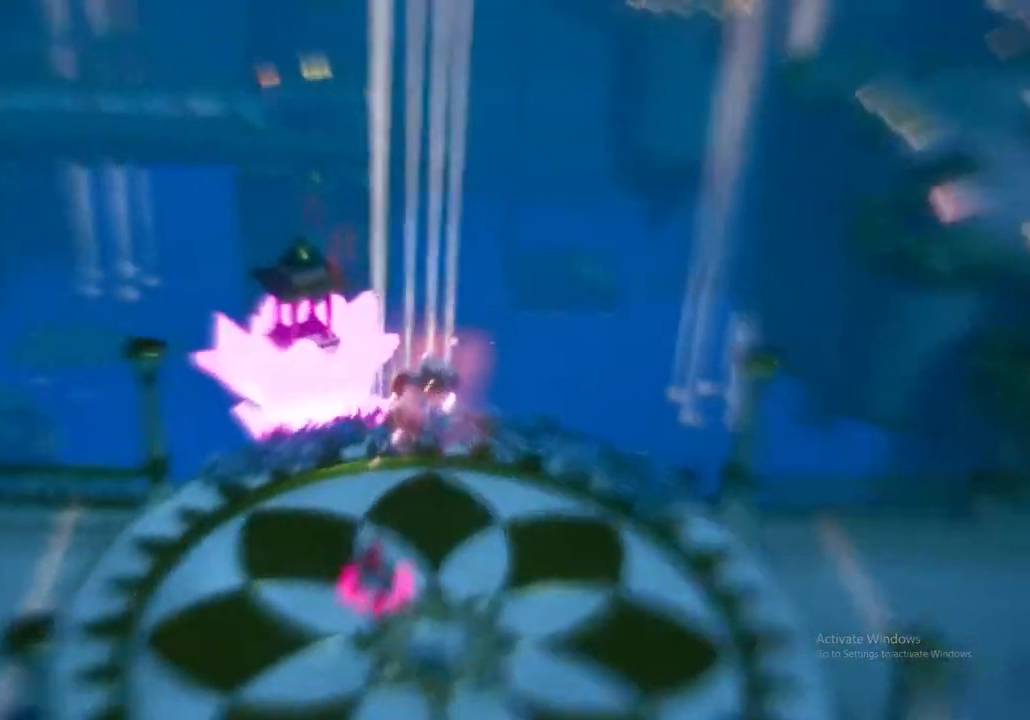
{"buttons": ["A"], "left_stick": "down-right", "right_stick": "center", "events": [[83, "A", "up"], [217, "A", "down"], [350, "A", "up"], [500, "A", "down"]]}
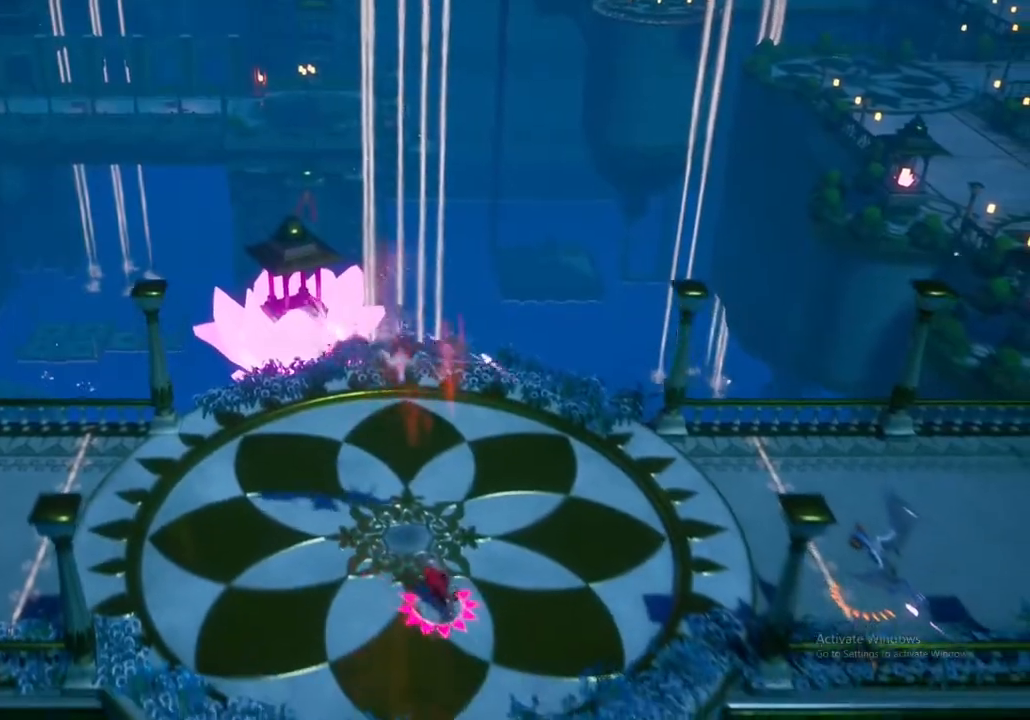
{"buttons": [], "left_stick": "right", "right_stick": "center", "events": [[117, "A", "up"], [183, "left_stick", "center"], [267, "A", "down"], [417, "A", "up"], [417, "left_stick", "right"]]}
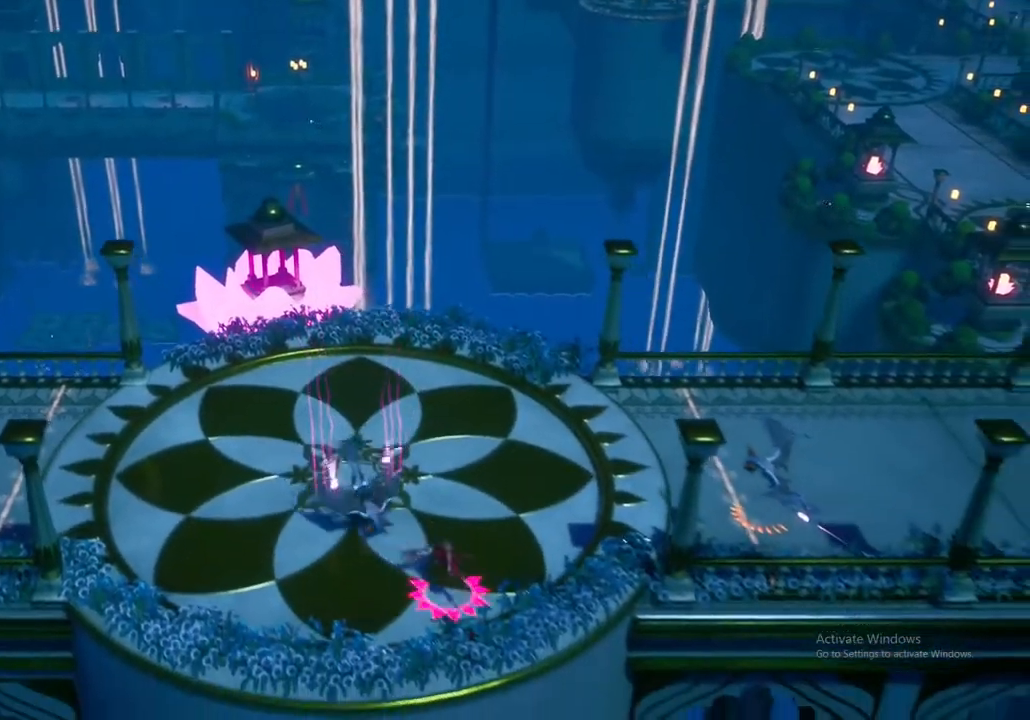
{"buttons": [], "left_stick": "up-right", "right_stick": "center", "events": [[17, "A", "down"], [150, "A", "up"], [400, "left_stick", "up-right"]]}
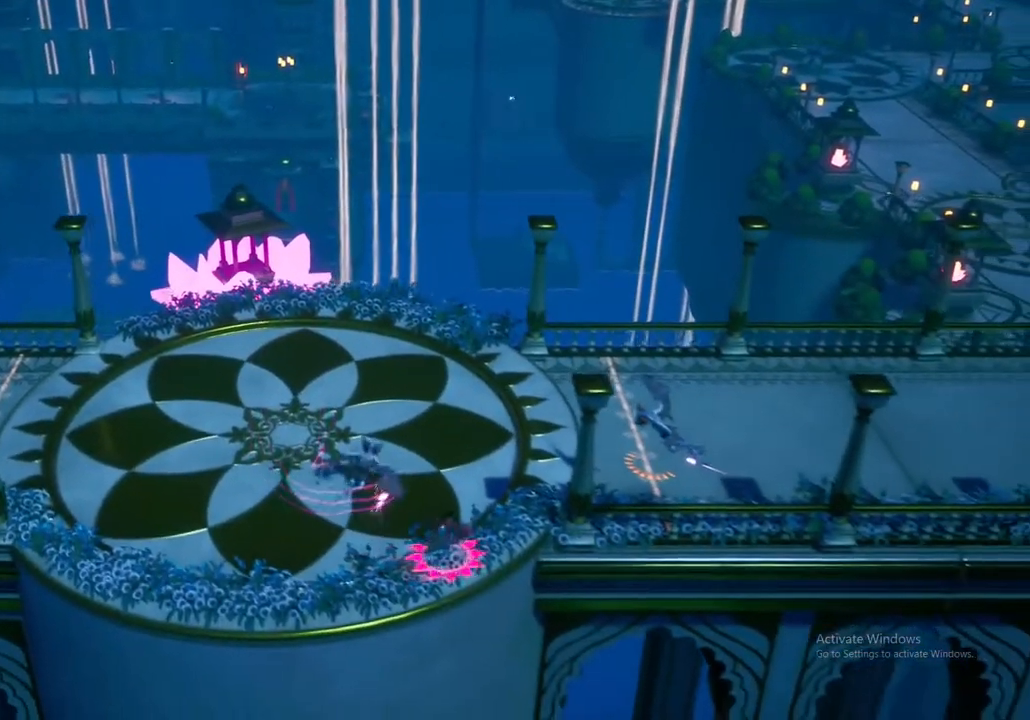
{"buttons": ["X"], "left_stick": "up-left", "right_stick": "center", "events": [[150, "left_stick", "up-left"], [233, "X", "down"], [350, "X", "up"], [483, "X", "down"]]}
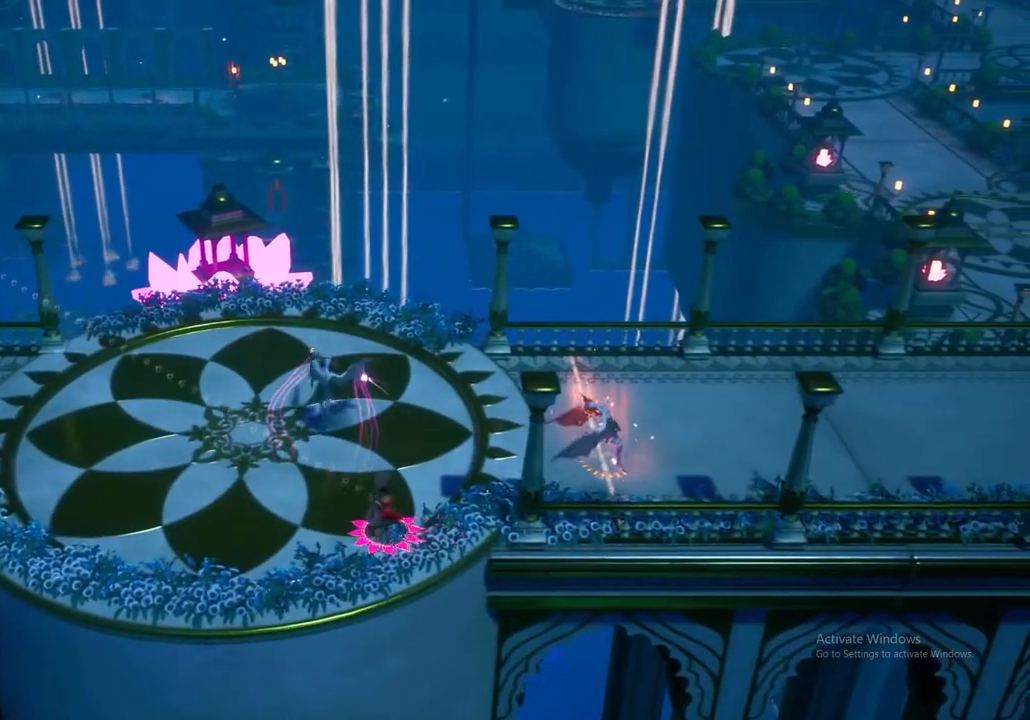
{"buttons": ["X"], "left_stick": "up-left", "right_stick": "center", "events": [[133, "X", "up"], [267, "X", "down"], [417, "X", "up"], [500, "X", "down"]]}
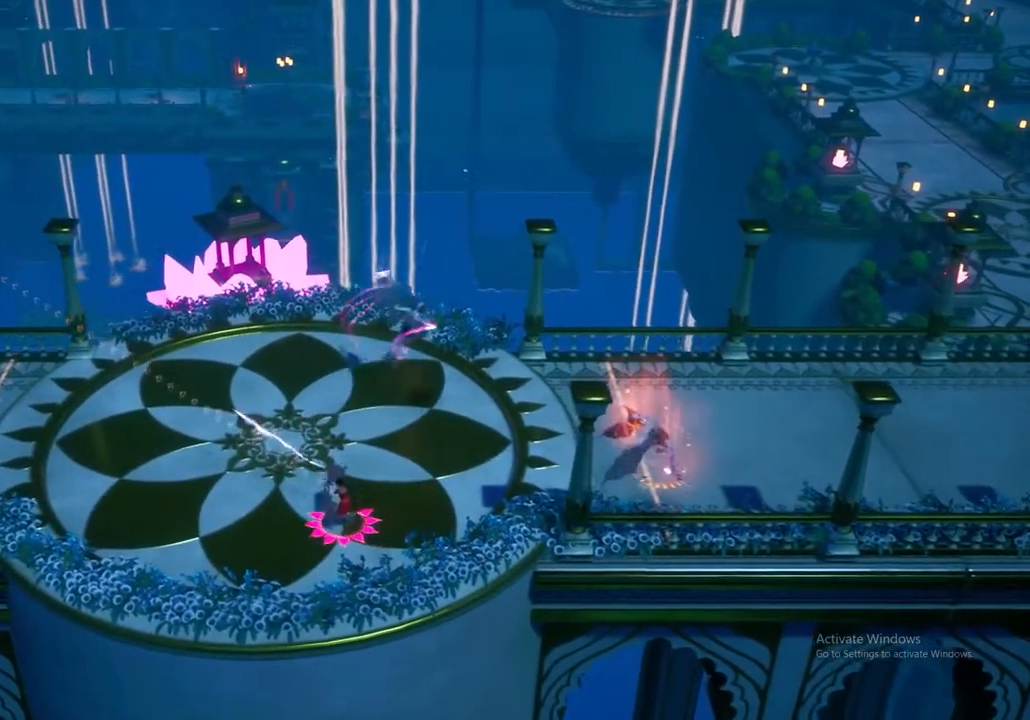
{"buttons": ["X"], "left_stick": "up-left", "right_stick": "center", "events": [[117, "X", "up"], [250, "X", "down"], [333, "X", "up"], [483, "X", "down"]]}
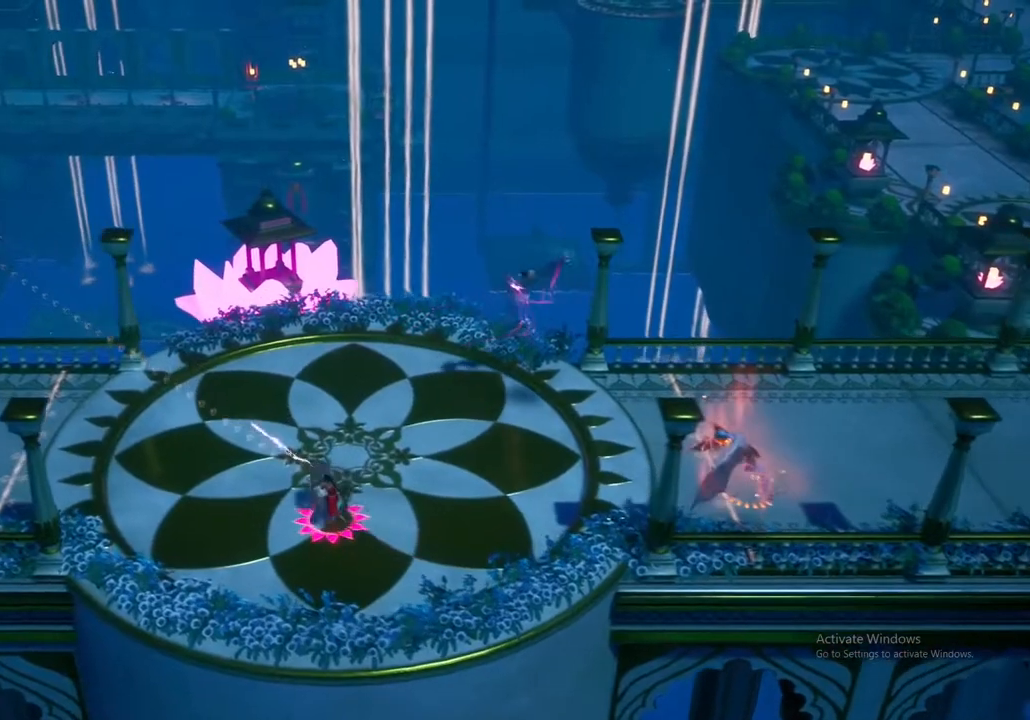
{"buttons": ["X"], "left_stick": "up-left", "right_stick": "center", "events": [[83, "X", "up"], [217, "X", "down"], [317, "X", "up"], [450, "X", "down"]]}
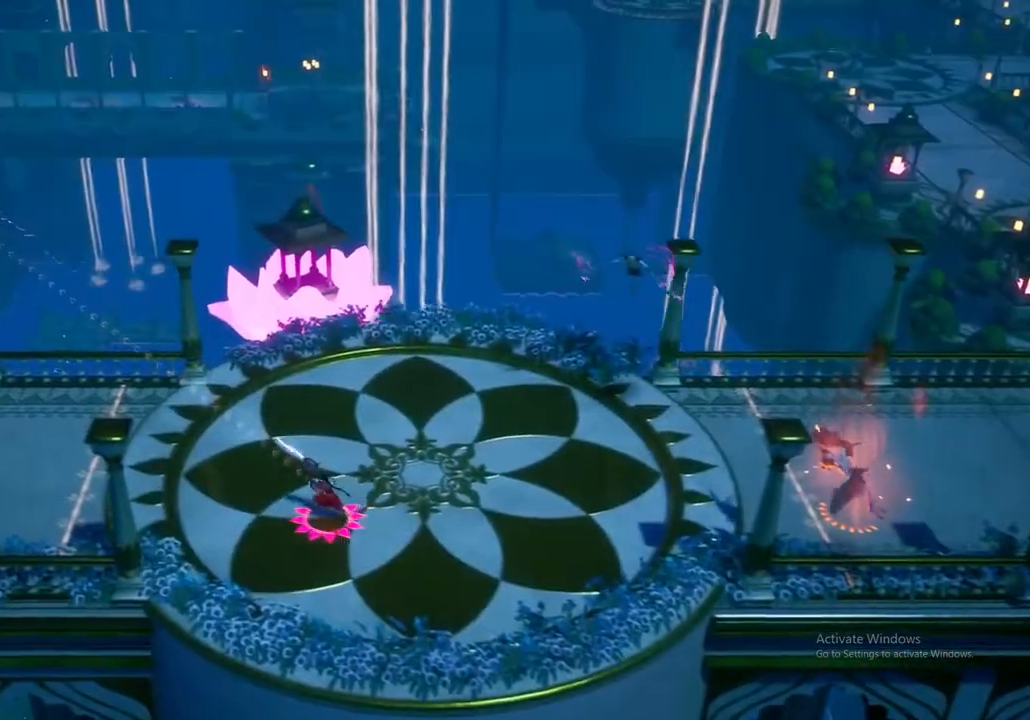
{"buttons": ["X"], "left_stick": "up", "right_stick": "center", "events": [[67, "X", "up"], [200, "X", "down"], [317, "X", "up"], [417, "X", "down"], [483, "left_stick", "up"]]}
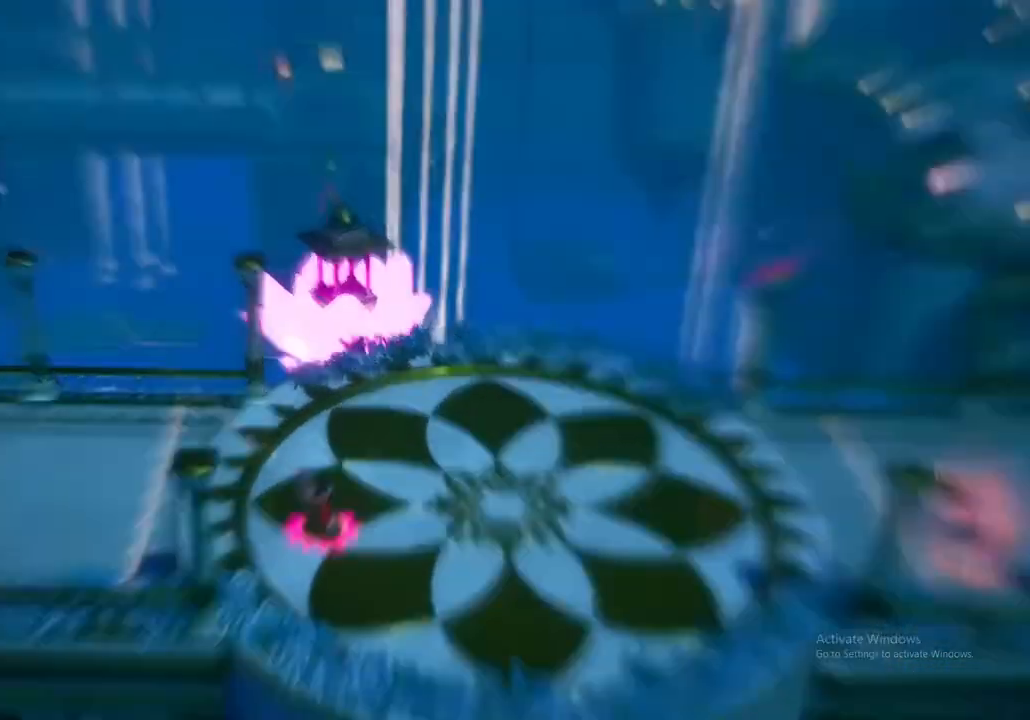
{"buttons": ["X"], "left_stick": "up-right", "right_stick": "center", "events": [[67, "X", "up"], [83, "left_stick", "up-right"], [183, "X", "down"], [333, "X", "up"], [450, "X", "down"]]}
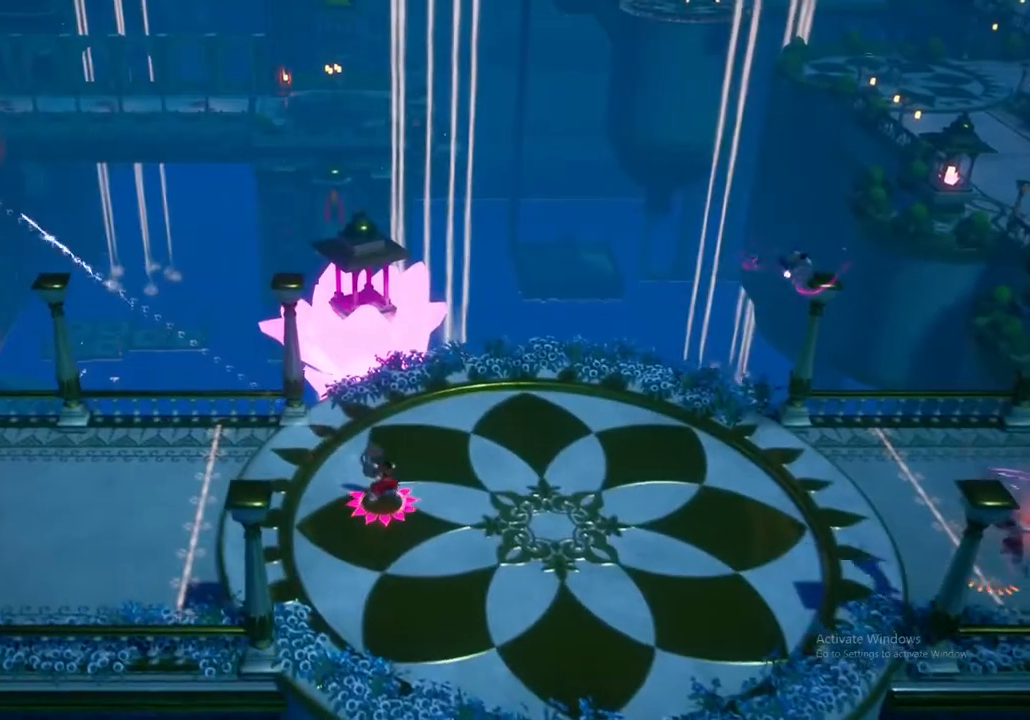
{"buttons": ["X"], "left_stick": "up-right", "right_stick": "center", "events": [[67, "X", "up"], [200, "X", "down"], [333, "X", "up"], [433, "X", "down"]]}
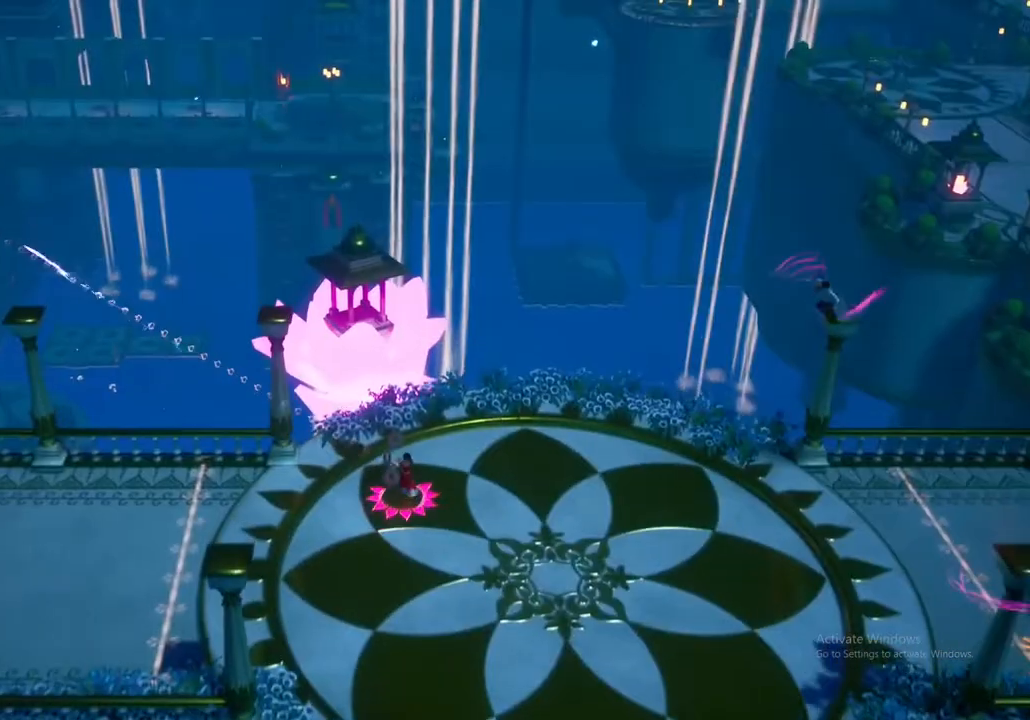
{"buttons": [], "left_stick": "down-right", "right_stick": "center", "events": [[83, "X", "up"], [217, "X", "down"], [383, "X", "up"], [433, "left_stick", "down-right"]]}
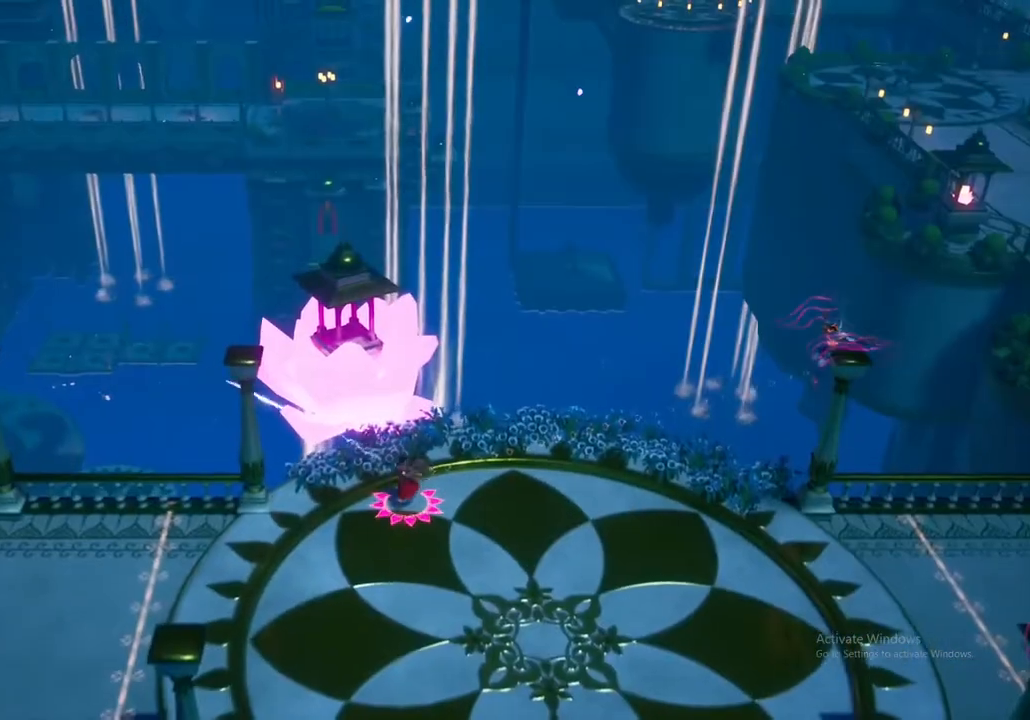
{"buttons": [], "left_stick": "down-right", "right_stick": "center", "events": [[17, "A", "down"], [150, "A", "up"], [283, "A", "down"], [400, "A", "up"]]}
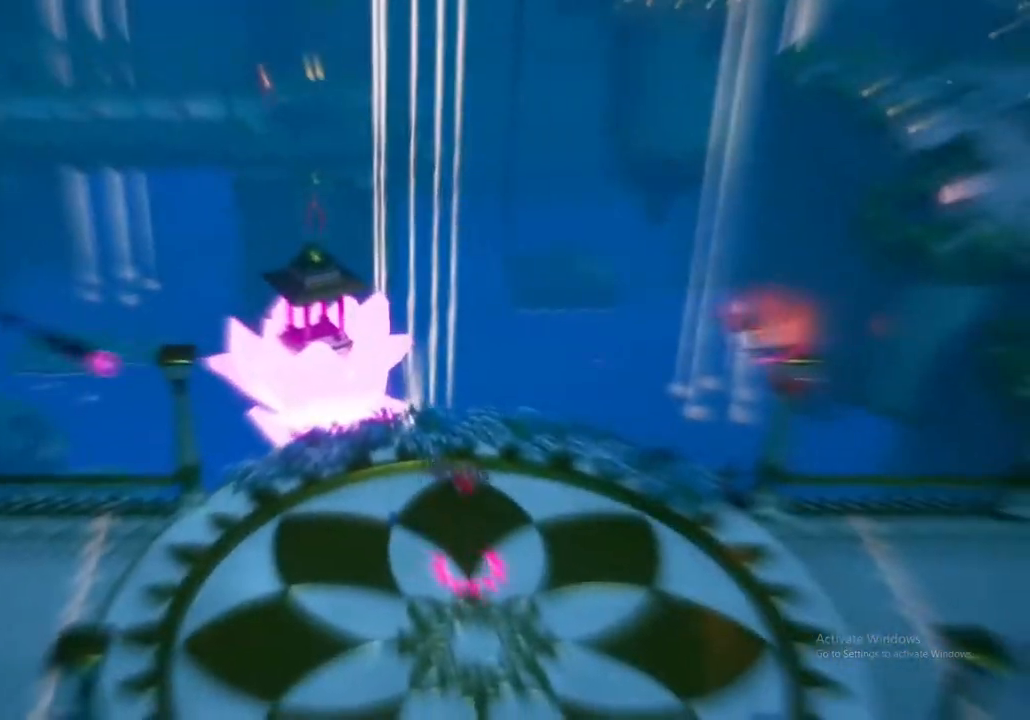
{"buttons": [], "left_stick": "down", "right_stick": "center", "events": [[83, "A", "down"], [217, "A", "up"], [367, "A", "down"], [483, "left_stick", "down"], [500, "A", "up"]]}
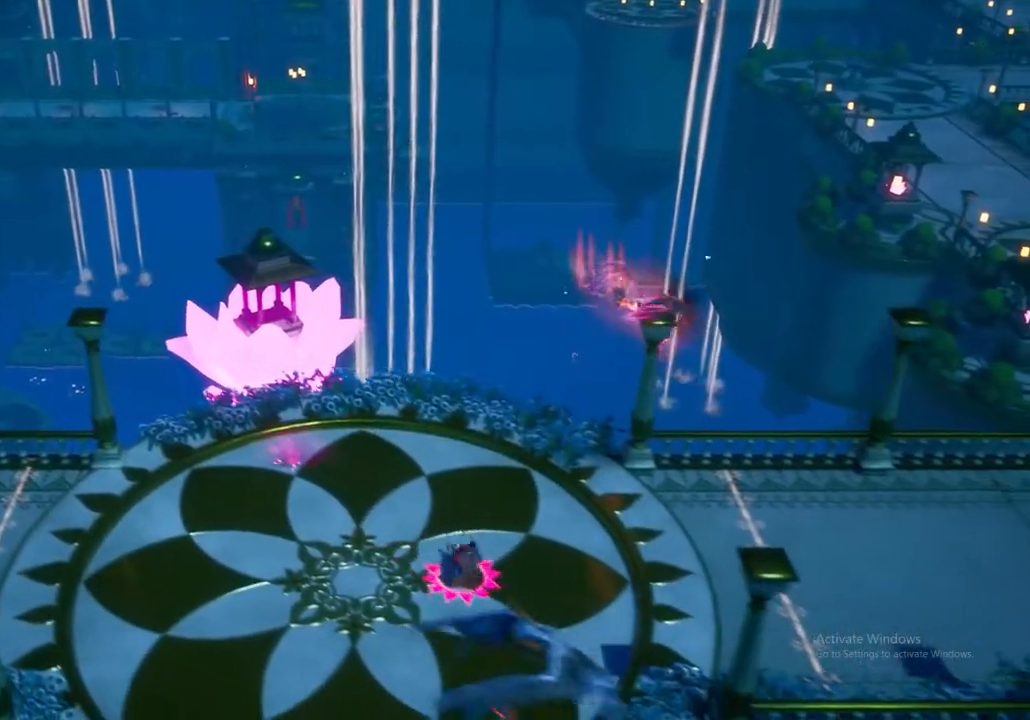
{"buttons": [], "left_stick": "down-left", "right_stick": "center", "events": [[100, "A", "down"], [250, "A", "up"], [250, "left_stick", "down-left"]]}